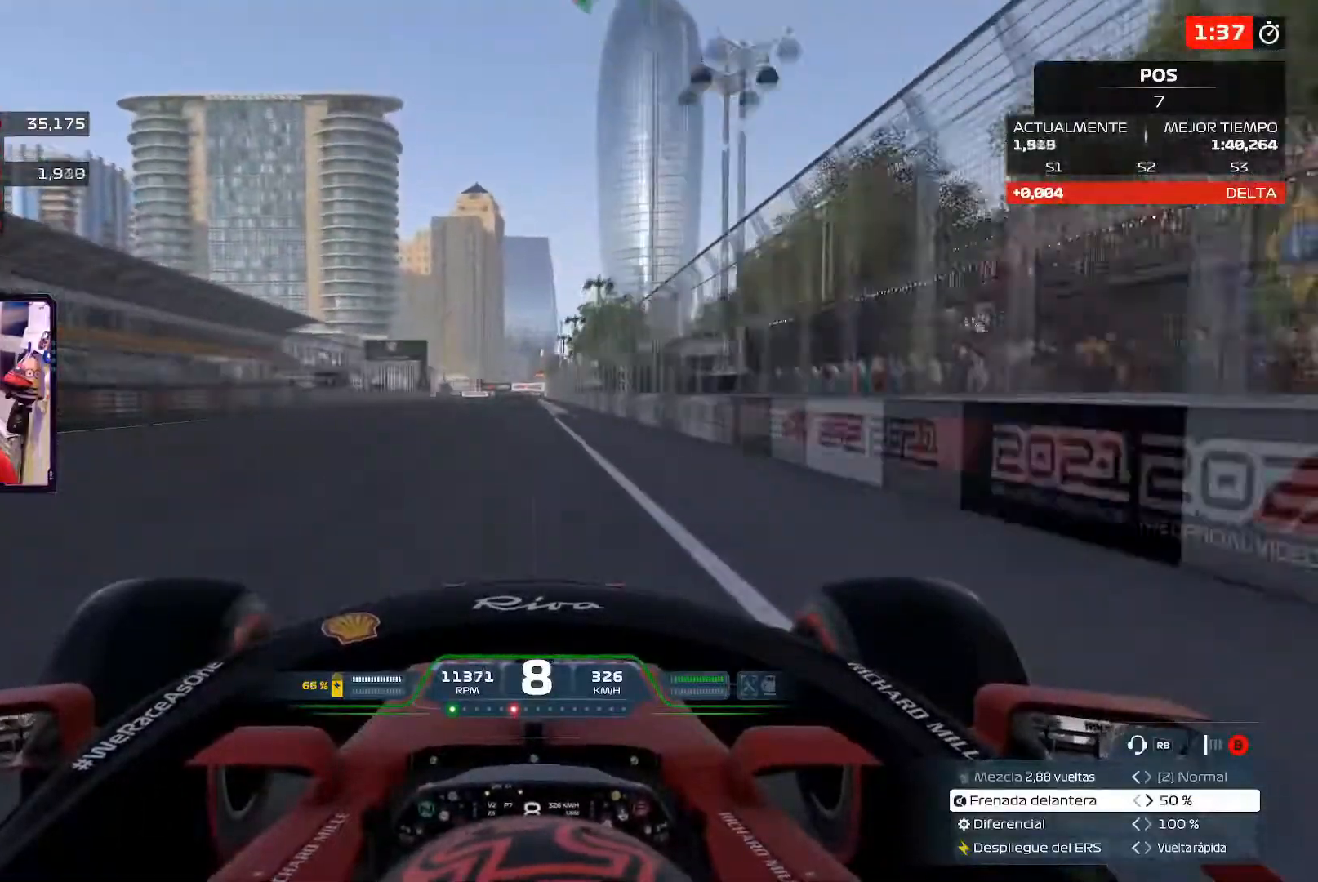
Gameplay with a controller (Xbox layout); each line is a JSON object with the inputs held at the frame after it. "events" lists button and stick changes between this image and that frame as [ms after this image, input, new state], when the widget could be followed in between. Not read: R2.
{"buttons": ["L2"], "left_stick": "center", "right_stick": "center", "events": [[267, "L2", "down"], [333, "X", "down"], [484, "X", "up"]]}
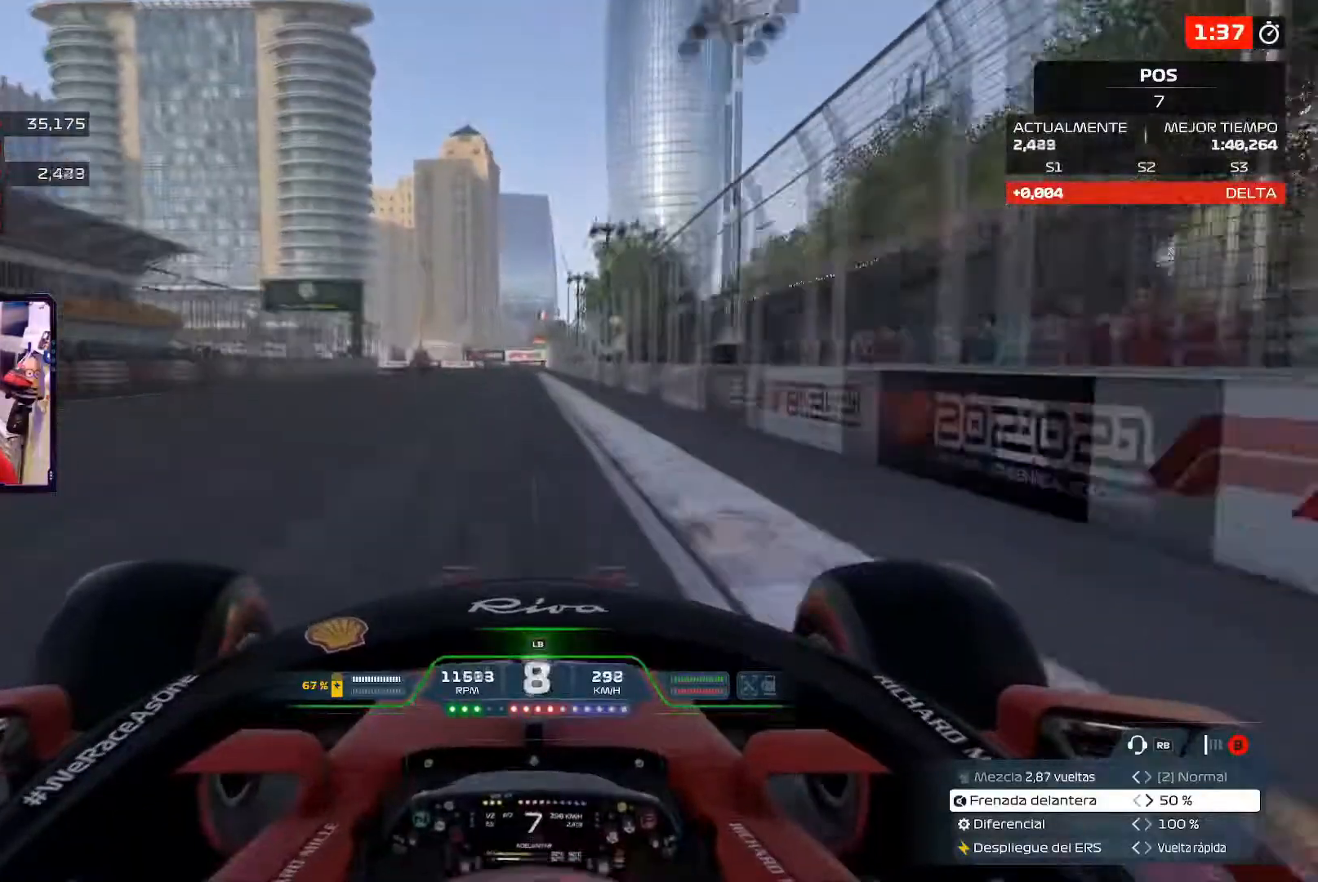
{"buttons": ["X", "L2"], "left_stick": "center", "right_stick": "center", "events": [[50, "X", "down"], [184, "X", "up"], [234, "X", "down"], [367, "X", "up"], [434, "X", "down"]]}
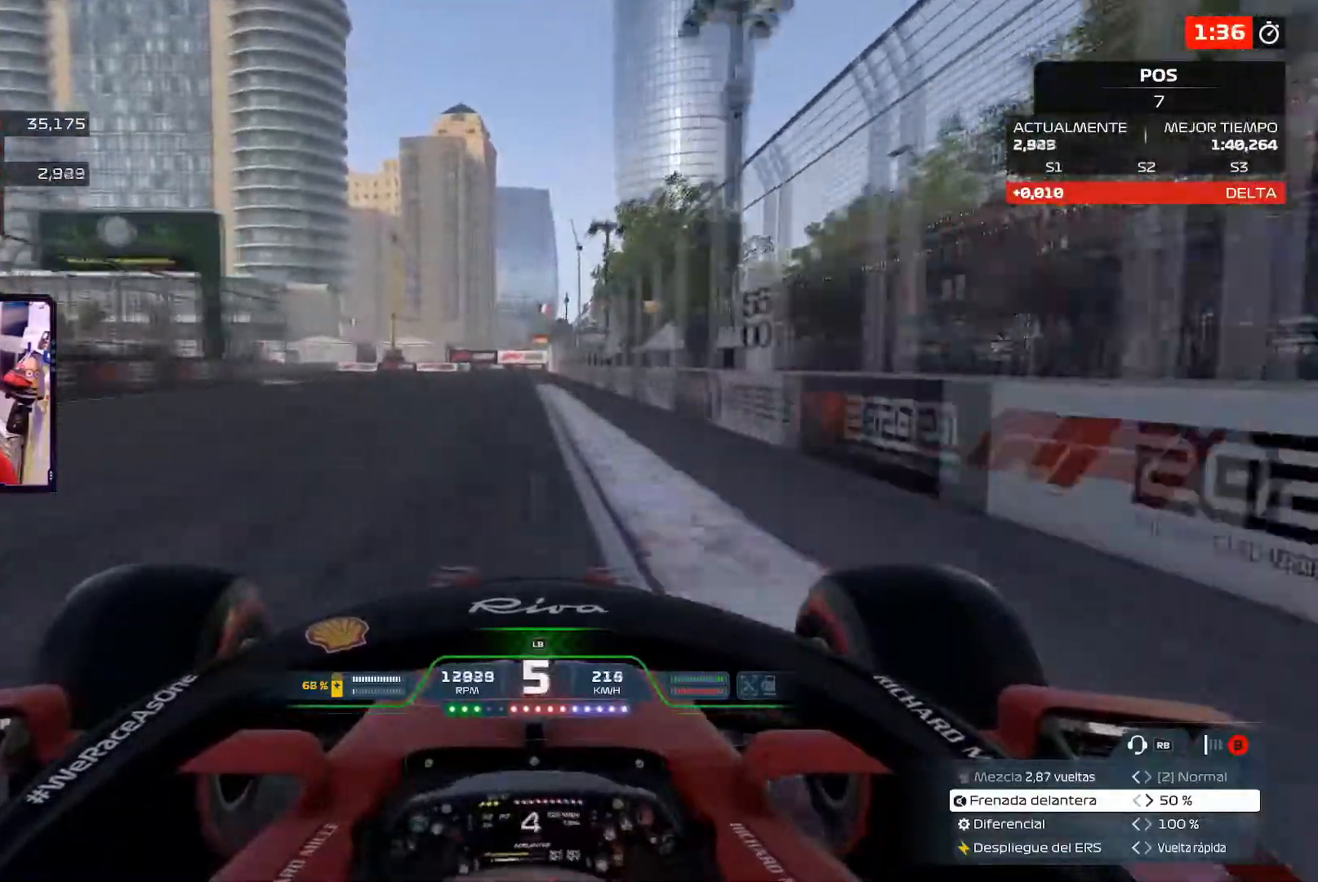
{"buttons": ["L2"], "left_stick": "left", "right_stick": "center", "events": [[67, "X", "up"], [117, "X", "down"], [167, "left_stick", "left"], [283, "X", "up"]]}
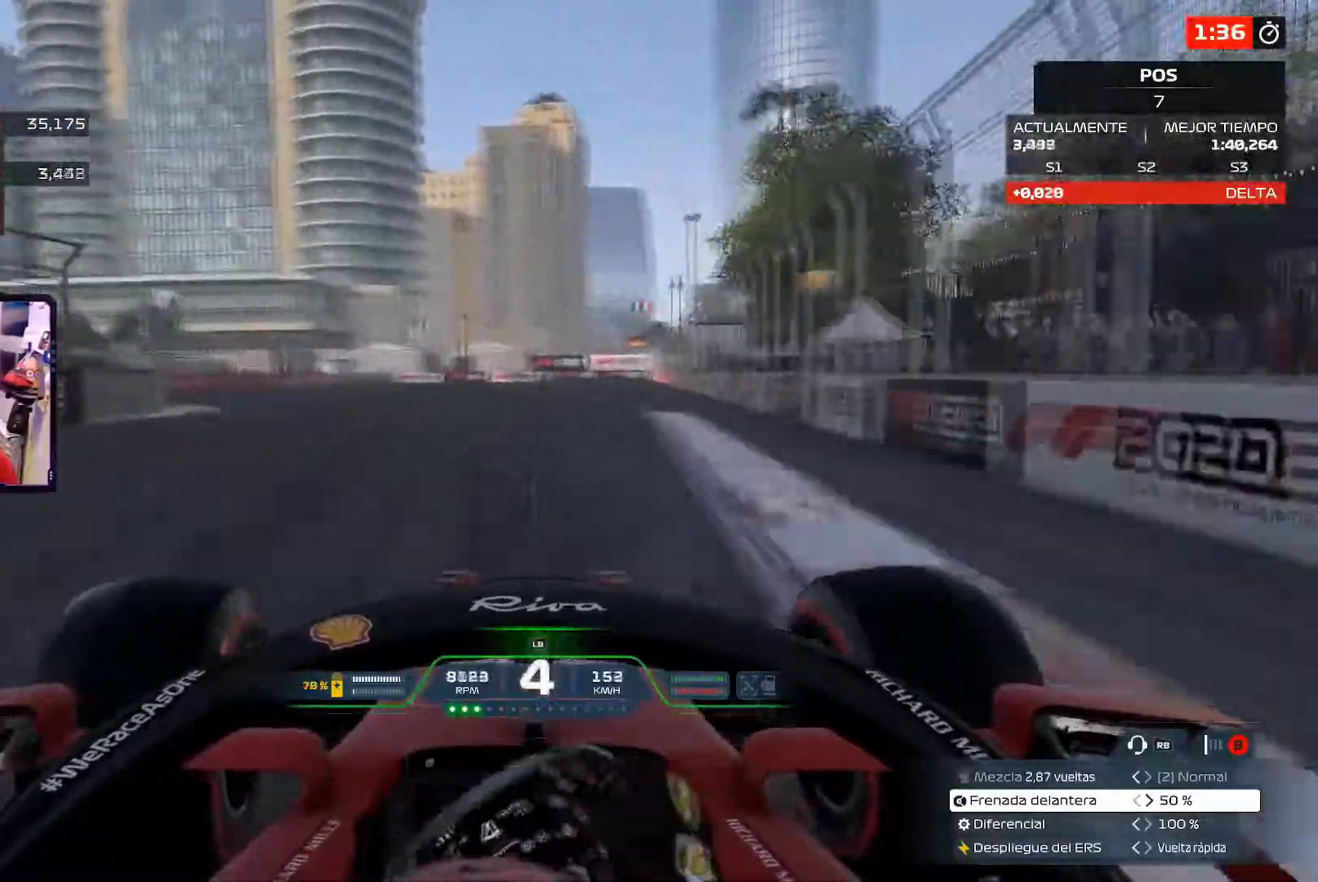
{"buttons": [], "left_stick": "left", "right_stick": "center", "events": [[150, "L2", "up"]]}
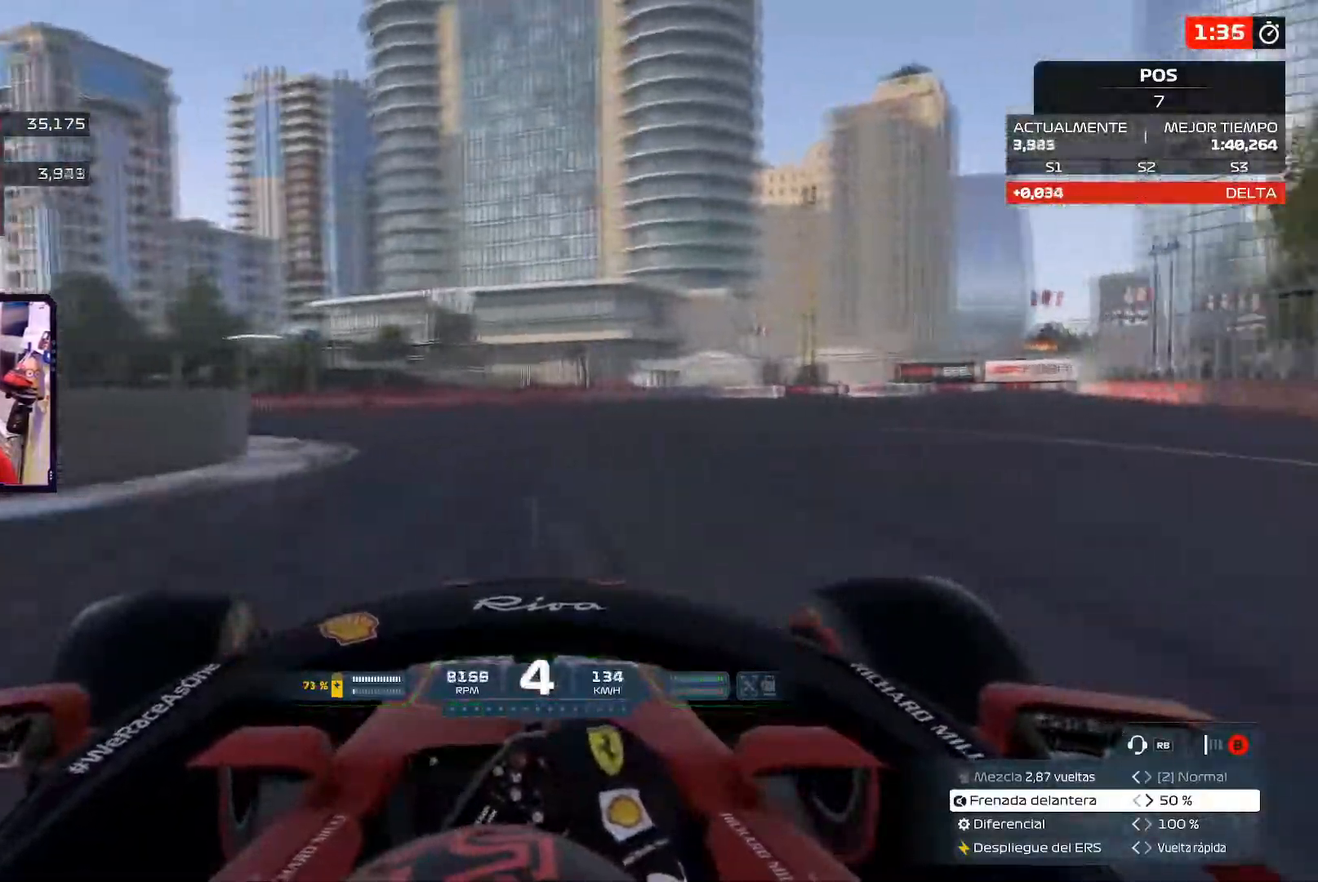
{"buttons": [], "left_stick": "left", "right_stick": "center", "events": []}
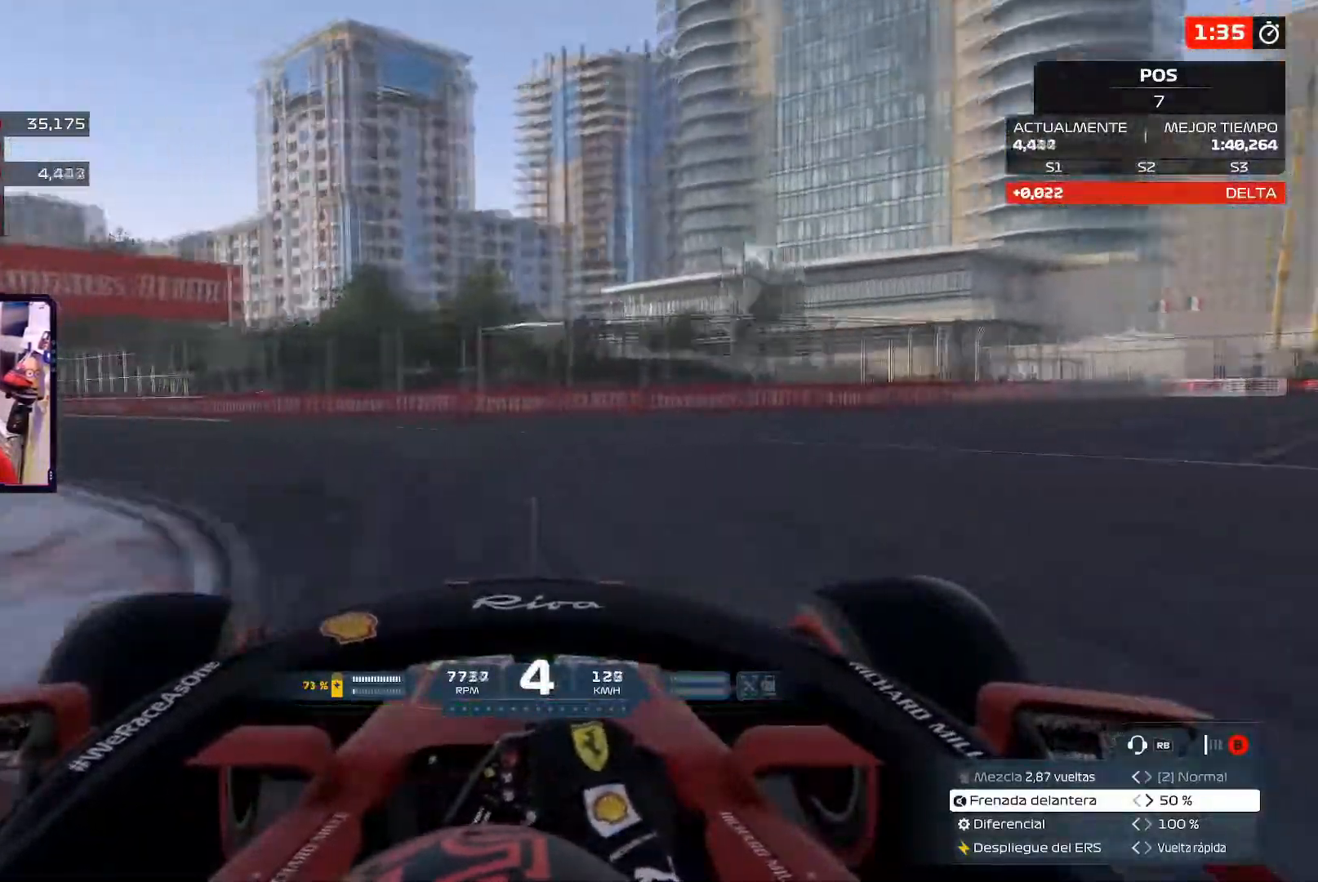
{"buttons": [], "left_stick": "up-left", "right_stick": "center", "events": [[301, "left_stick", "up-left"]]}
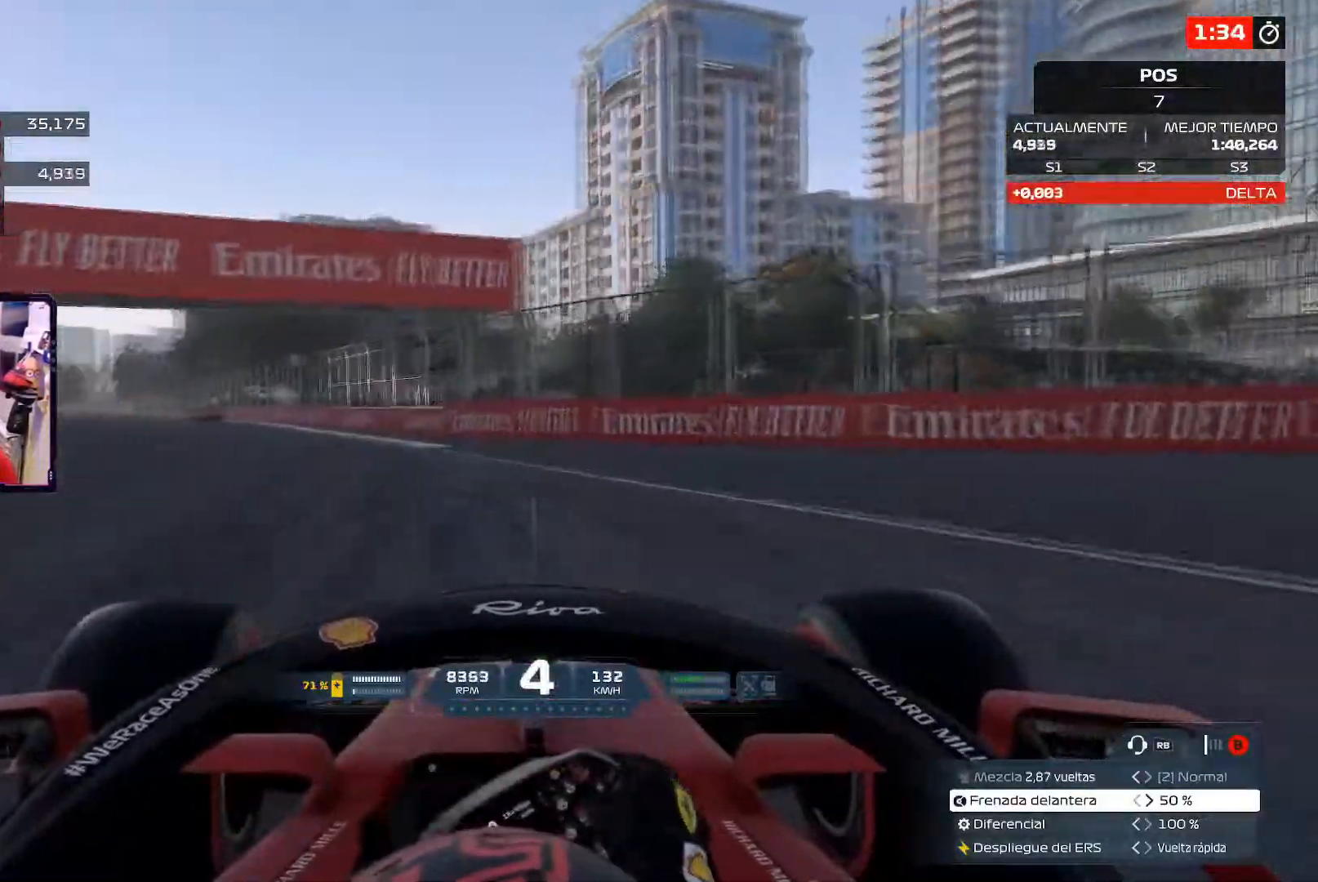
{"buttons": [], "left_stick": "up-left", "right_stick": "center", "events": []}
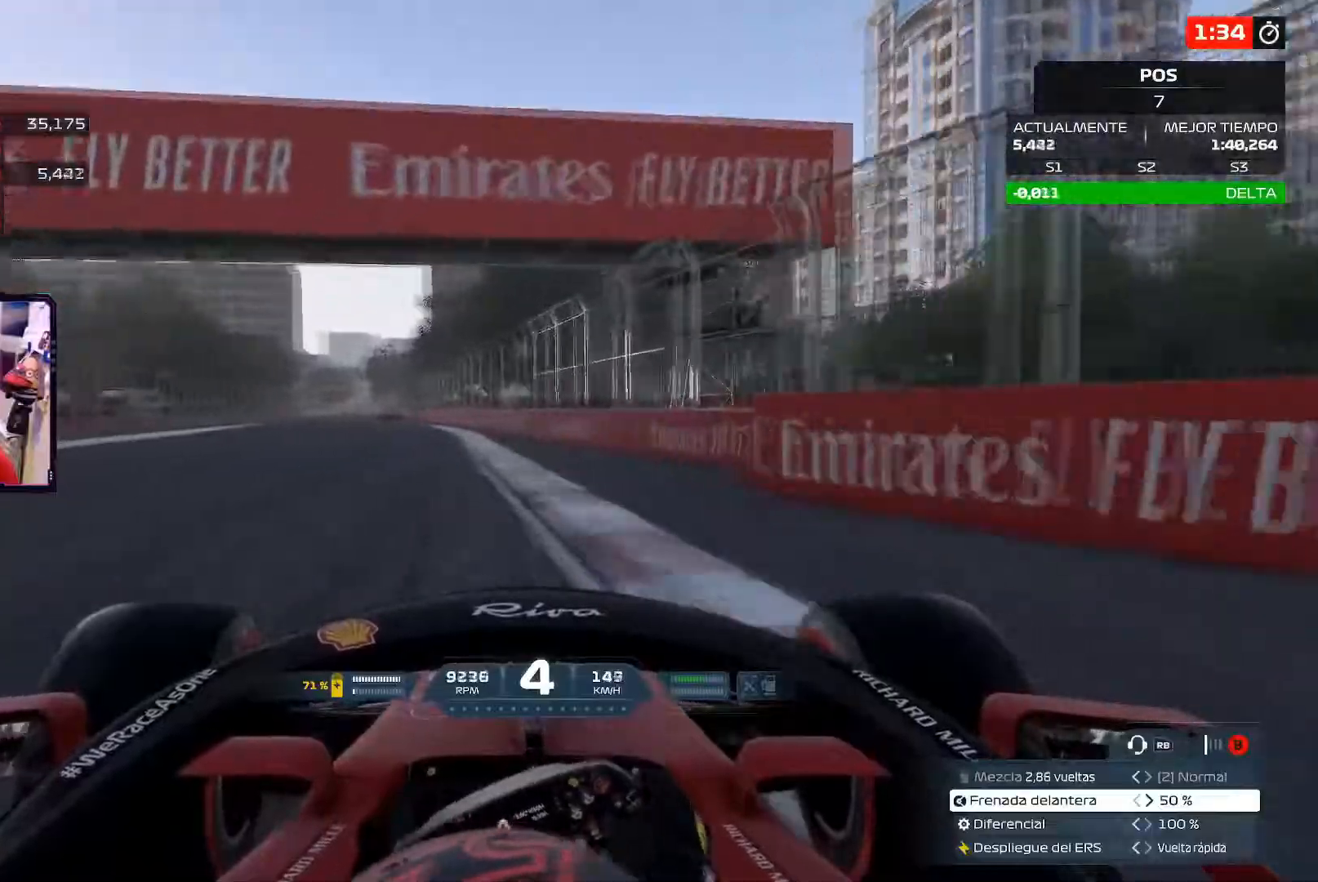
{"buttons": [], "left_stick": "up-left", "right_stick": "center", "events": []}
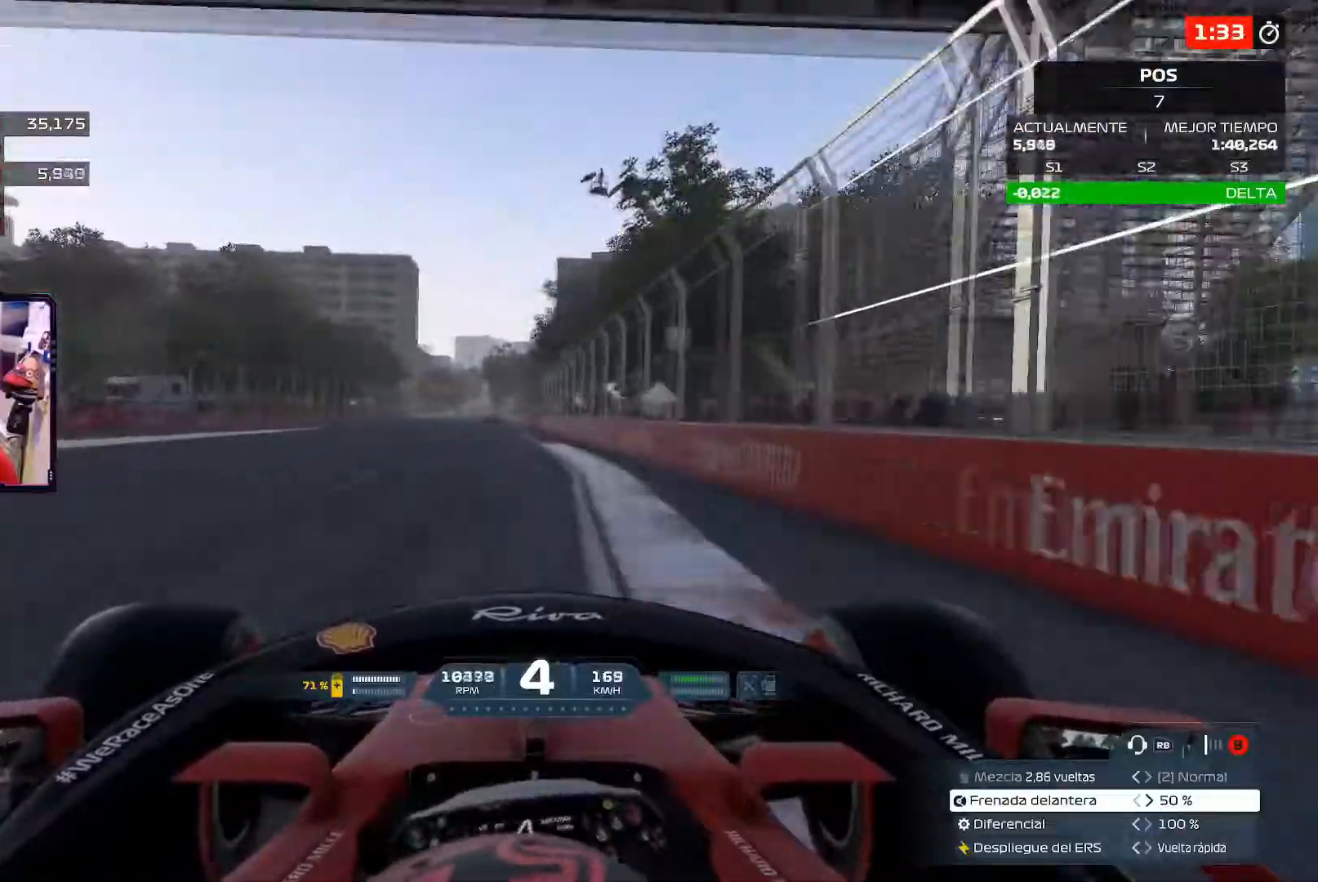
{"buttons": [], "left_stick": "up-left", "right_stick": "center", "events": []}
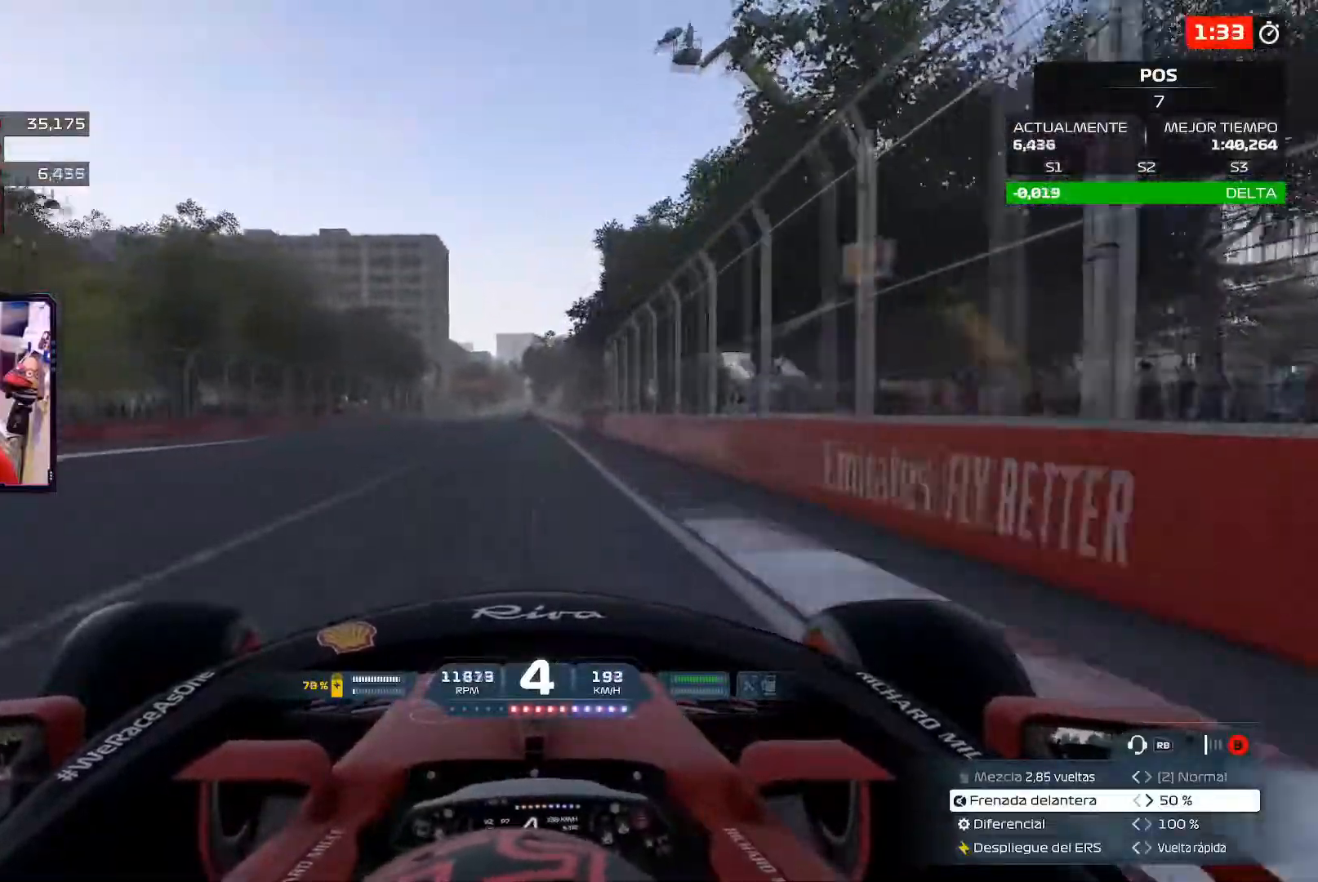
{"buttons": [], "left_stick": "center", "right_stick": "center", "events": [[50, "A", "down"], [117, "left_stick", "up"], [217, "A", "up"], [401, "left_stick", "center"]]}
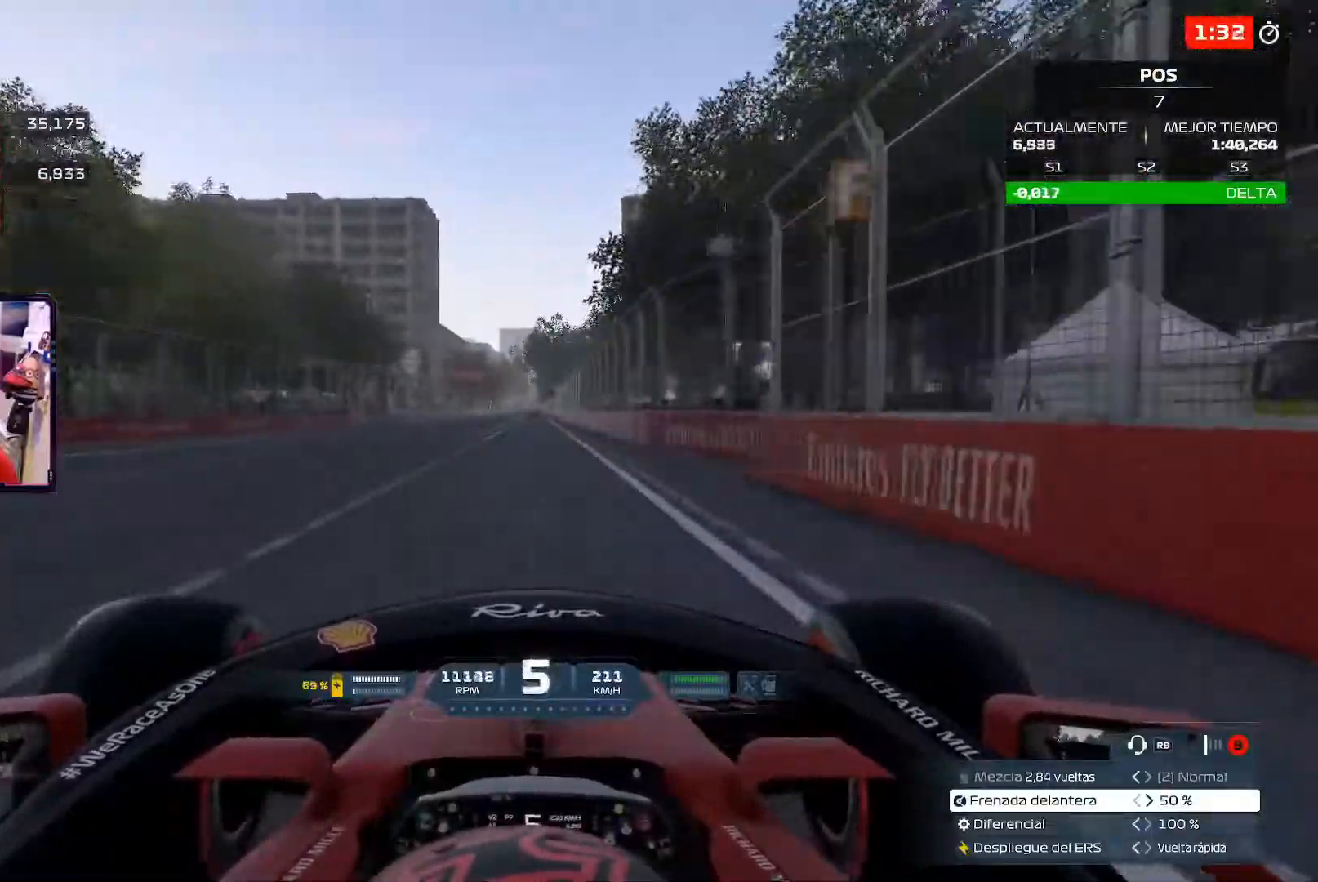
{"buttons": ["A"], "left_stick": "center", "right_stick": "center", "events": [[400, "A", "down"]]}
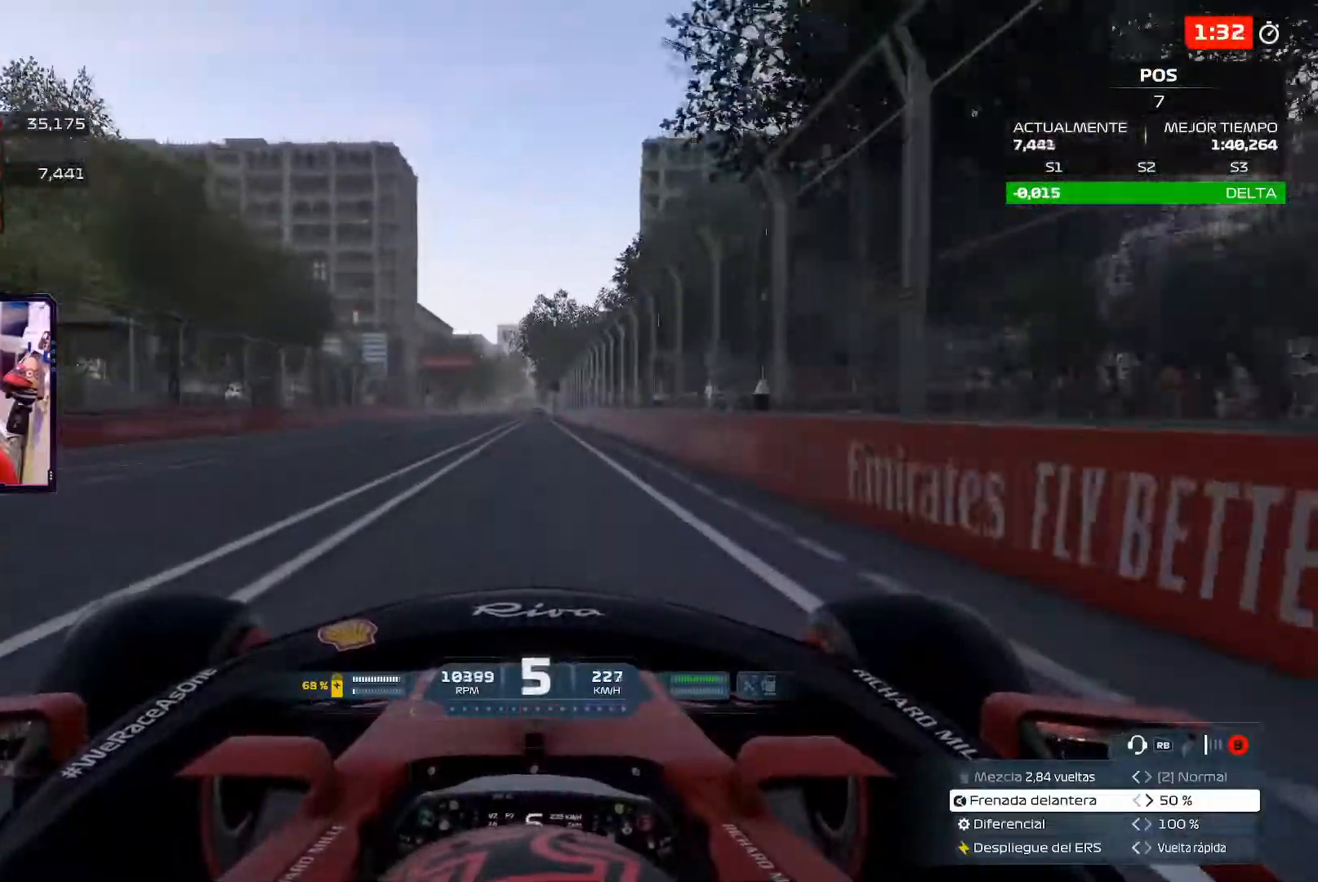
{"buttons": [], "left_stick": "center", "right_stick": "center", "events": [[50, "A", "up"]]}
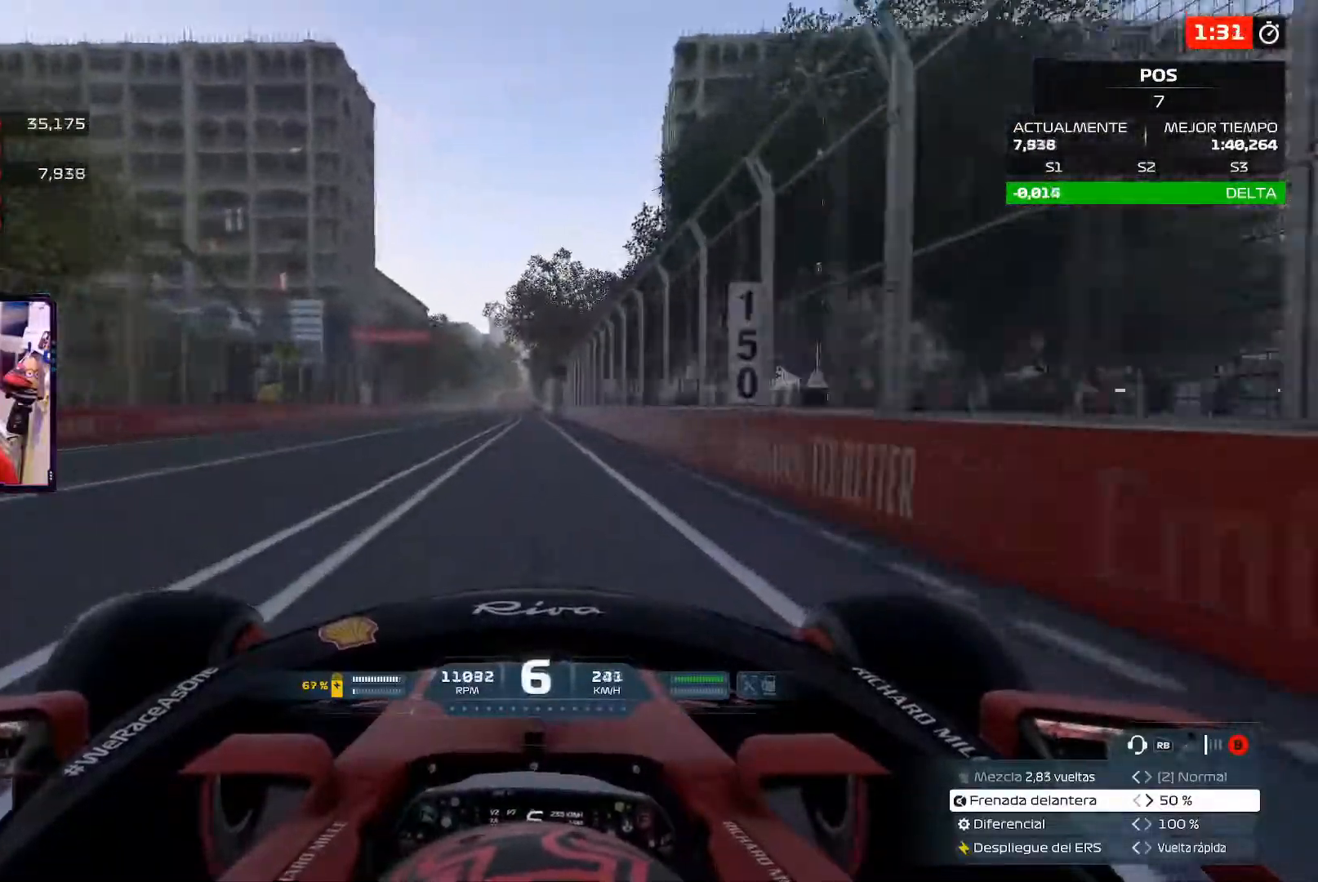
{"buttons": [], "left_stick": "center", "right_stick": "center", "events": []}
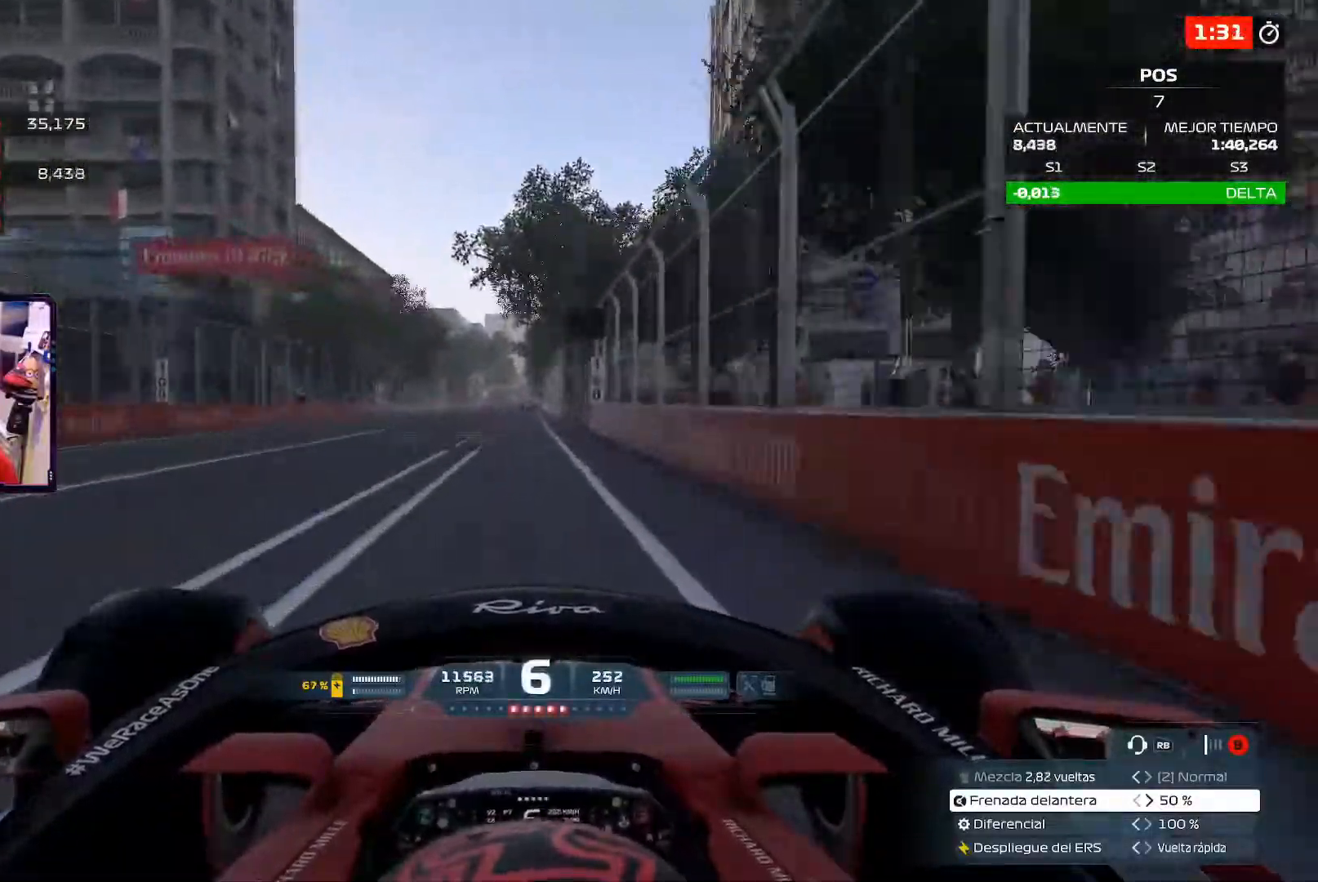
{"buttons": [], "left_stick": "center", "right_stick": "center", "events": [[184, "A", "down"], [384, "A", "up"]]}
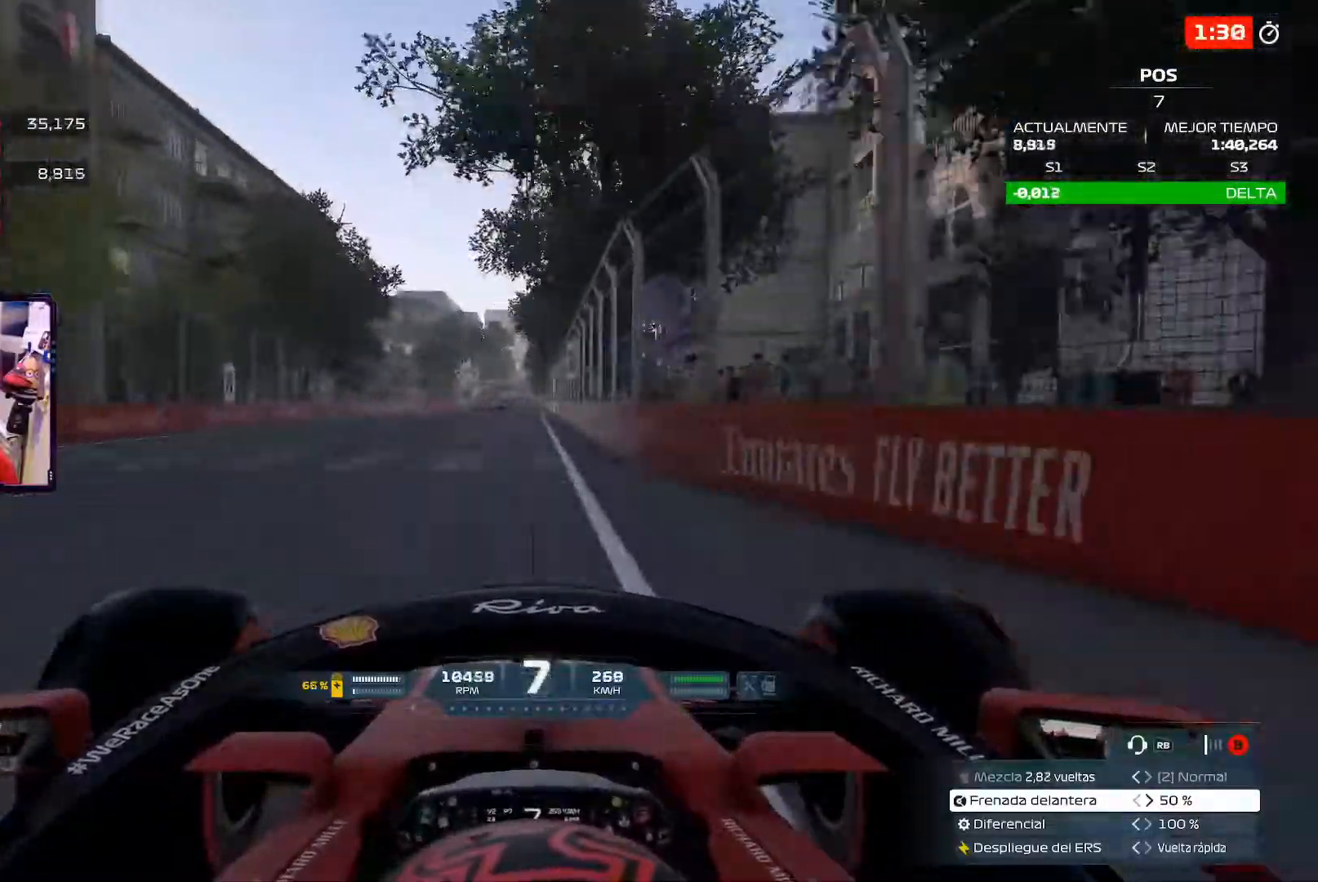
{"buttons": ["X", "L2"], "left_stick": "center", "right_stick": "center", "events": [[184, "L2", "down"], [217, "X", "down"], [334, "X", "up"], [401, "X", "down"]]}
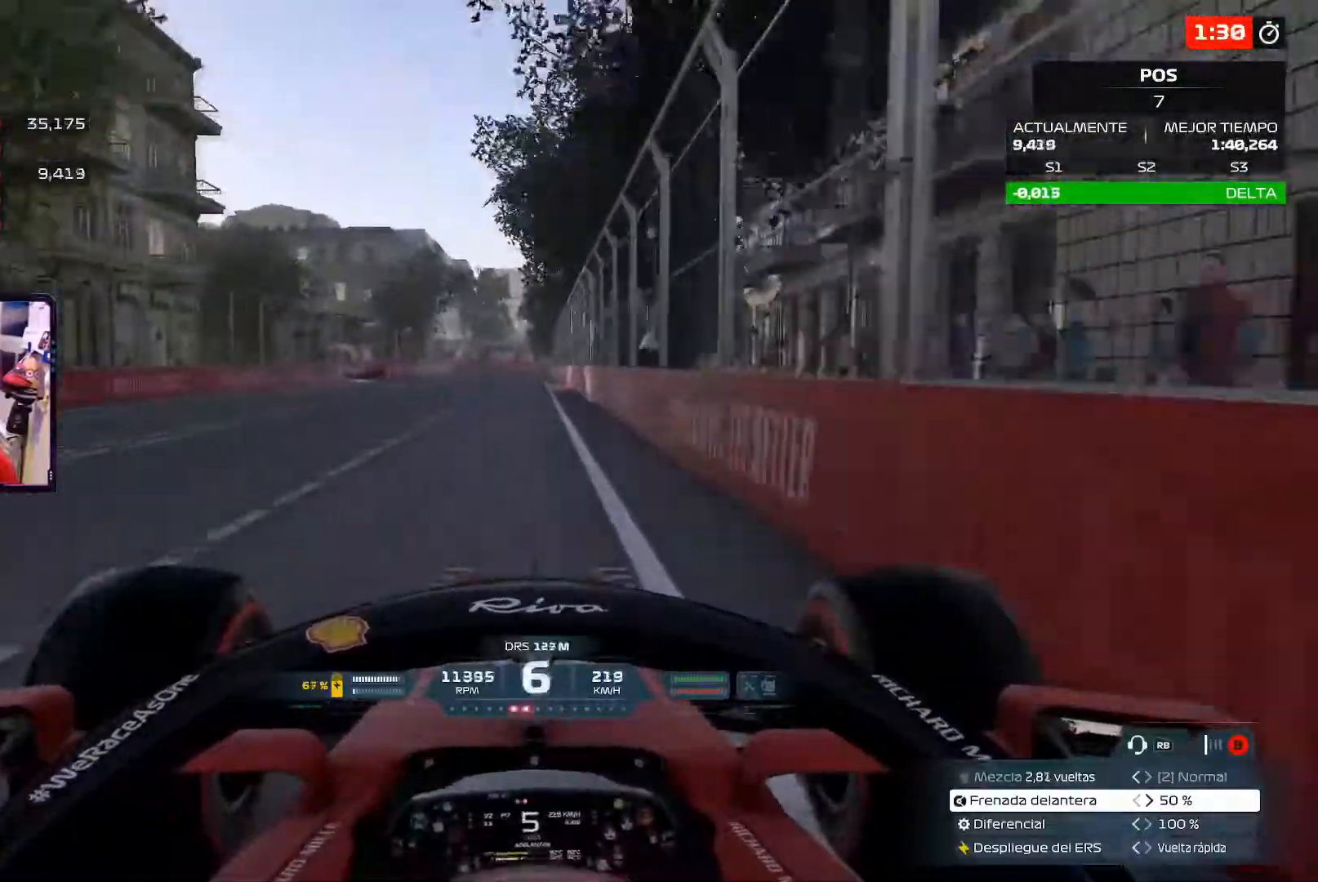
{"buttons": ["L2"], "left_stick": "left", "right_stick": "center", "events": [[200, "X", "up"], [283, "X", "down"], [417, "left_stick", "left"], [433, "X", "up"]]}
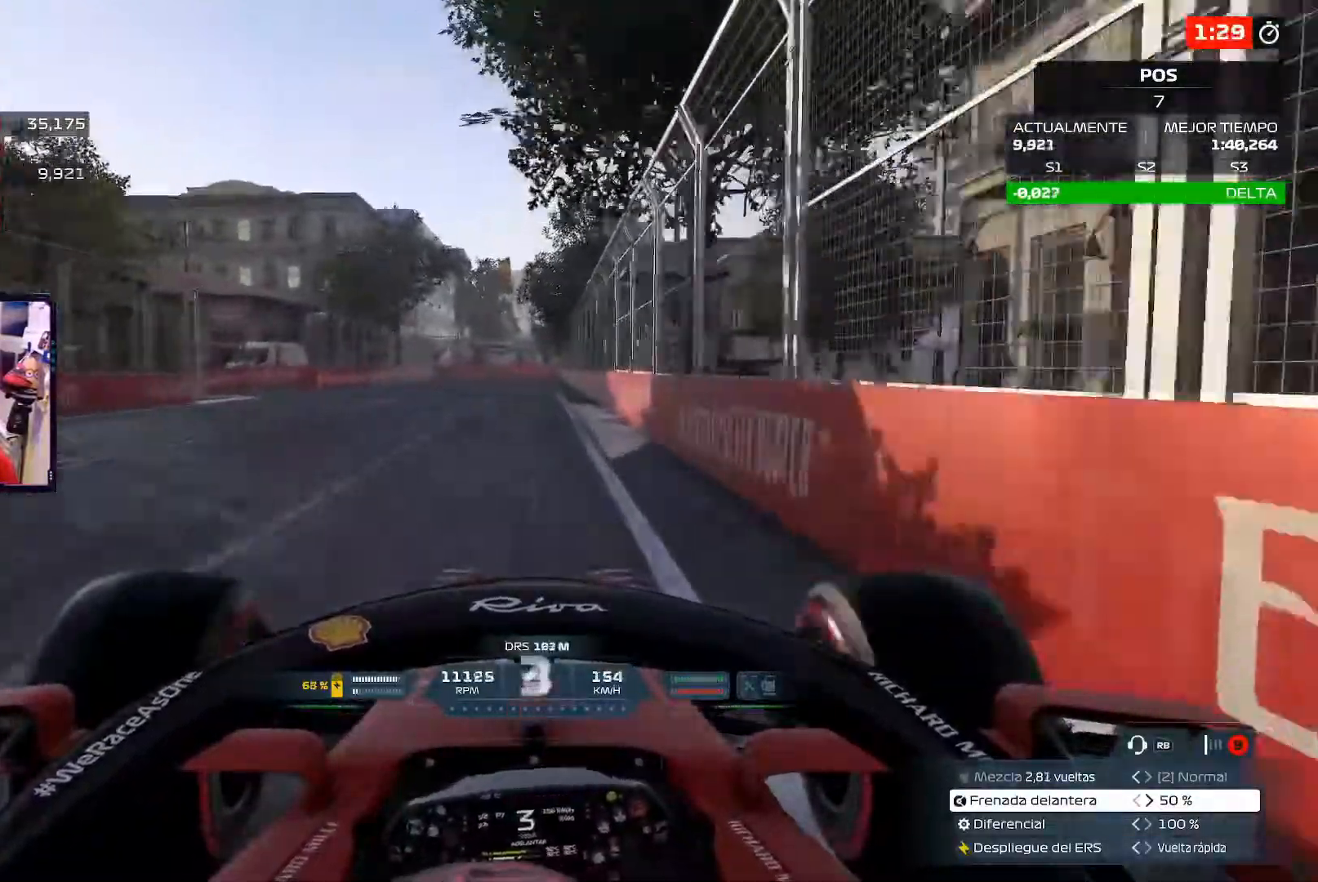
{"buttons": ["L2"], "left_stick": "left", "right_stick": "center", "events": []}
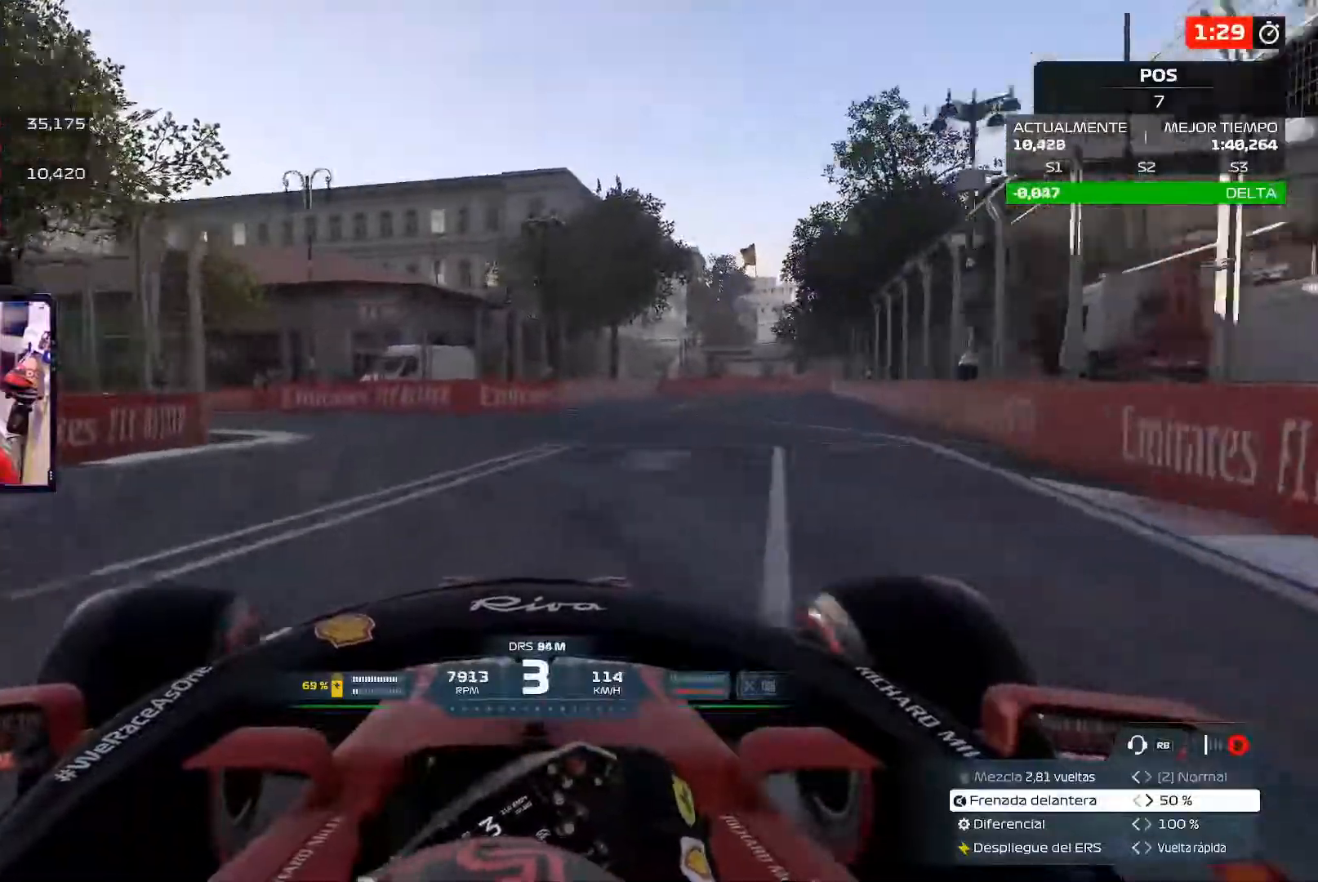
{"buttons": [], "left_stick": "left", "right_stick": "center", "events": [[83, "L2", "up"]]}
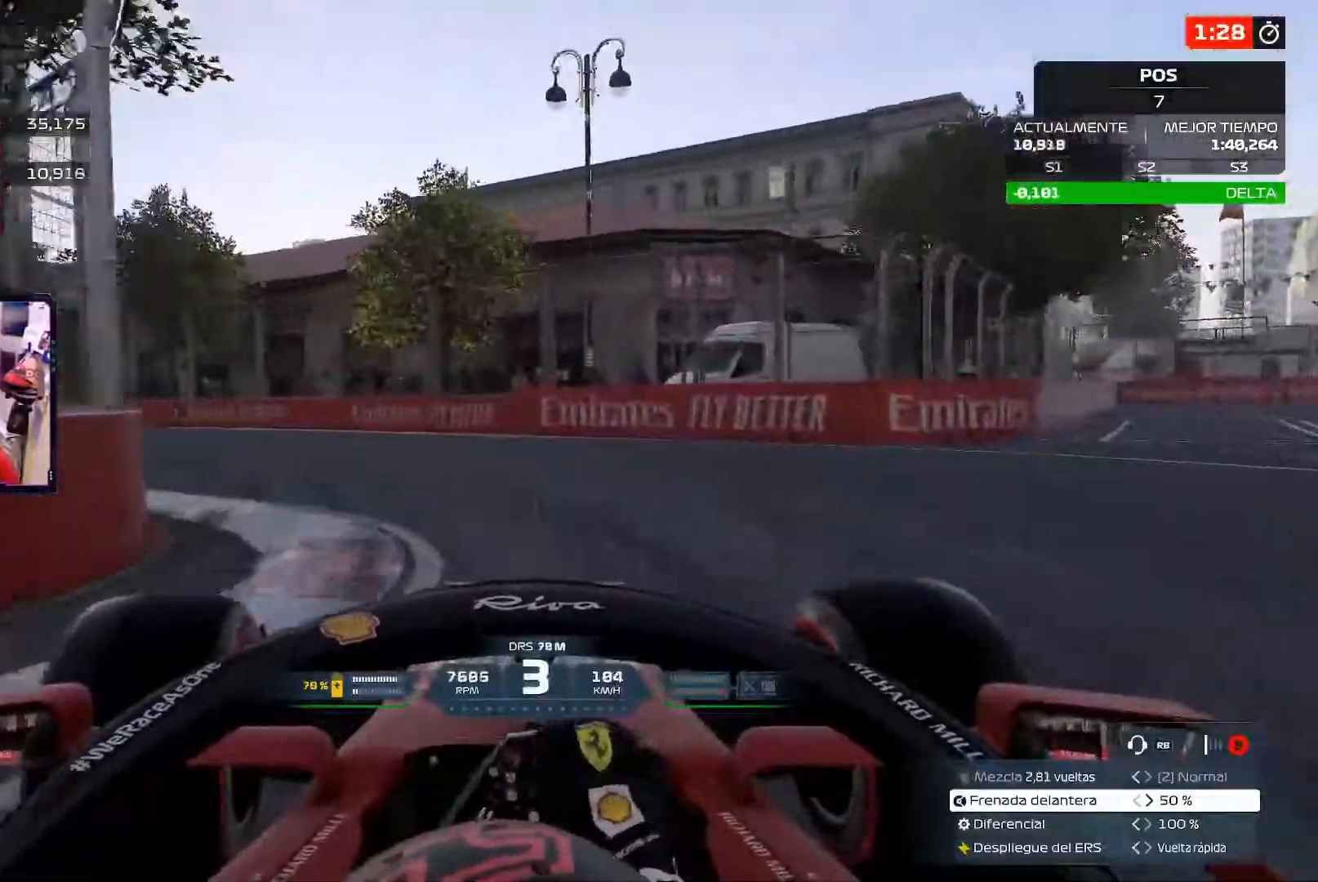
{"buttons": [], "left_stick": "left", "right_stick": "center", "events": []}